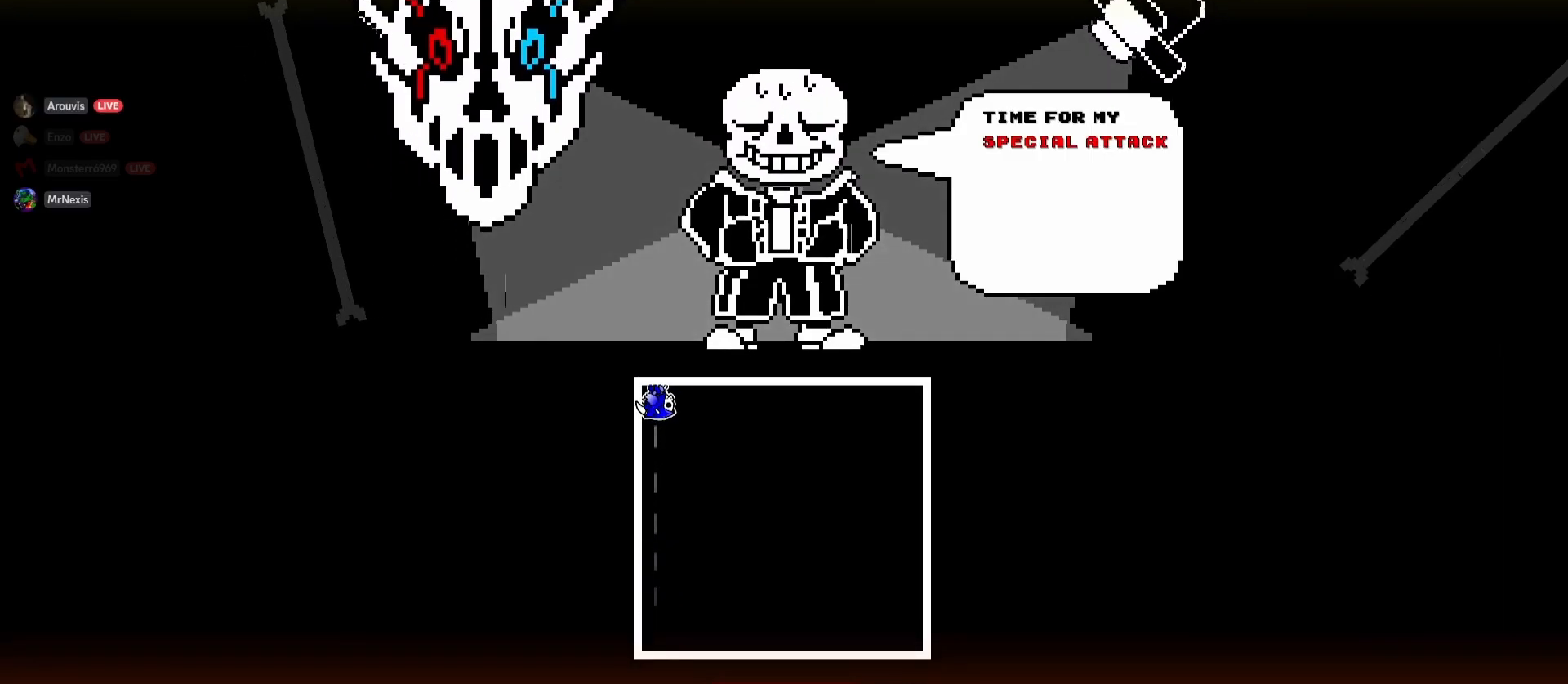
Gameplay with keyboard and mouse; each line is a JSON object with the keys and mouse buttons held at the frame after it. "events" lists presses ("down") and releases ("up") of "a", "d" and "mouse_left" between this image and that frame as [ms after this image, input, new state], when the widget could be followed in between. "mouse_left" = the "left" button of the "mouse" list. No other keys are recorded. Mouse movement is not recorded.
{"keys": ["d"], "mouse": [], "events": [[100, "d", "down"]]}
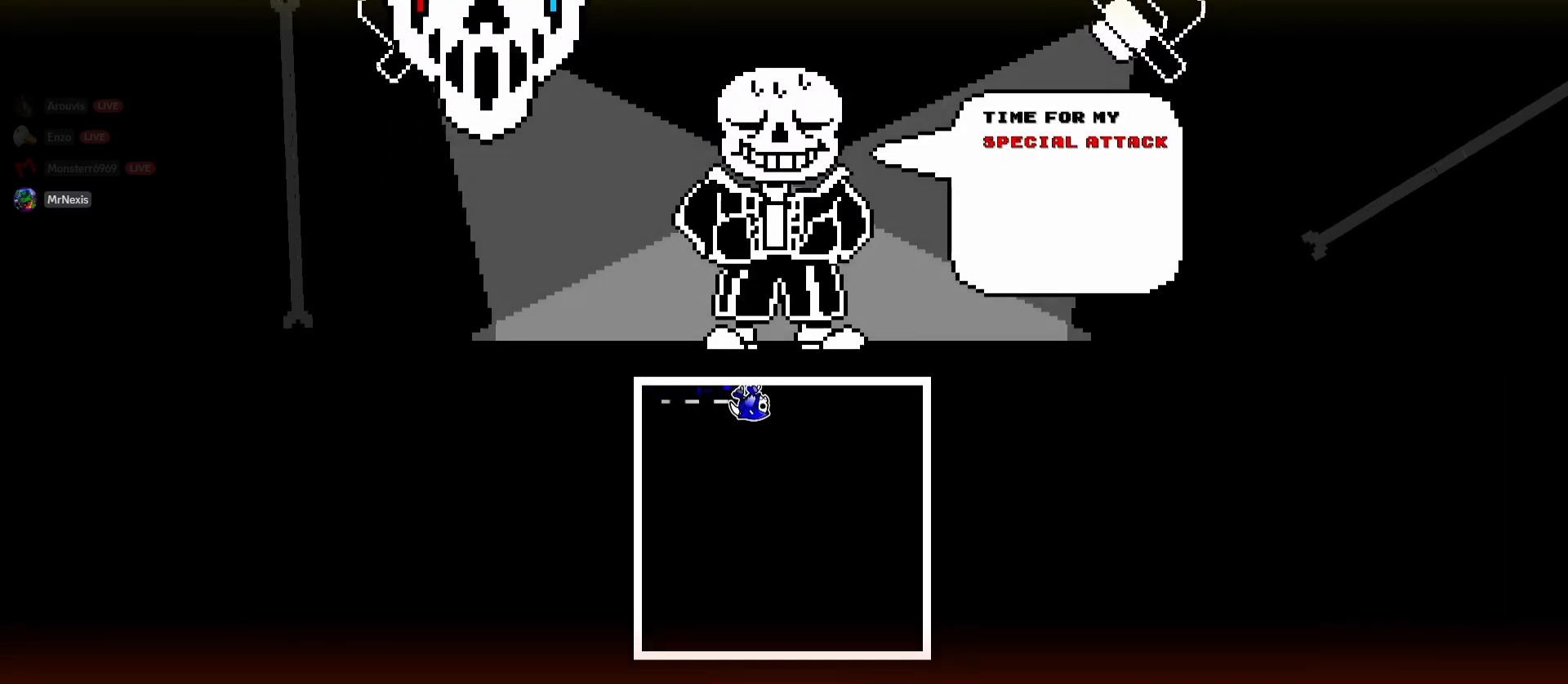
{"keys": [], "mouse": ["left"], "events": [[67, "d", "up"], [200, "mouse_left", "down"]]}
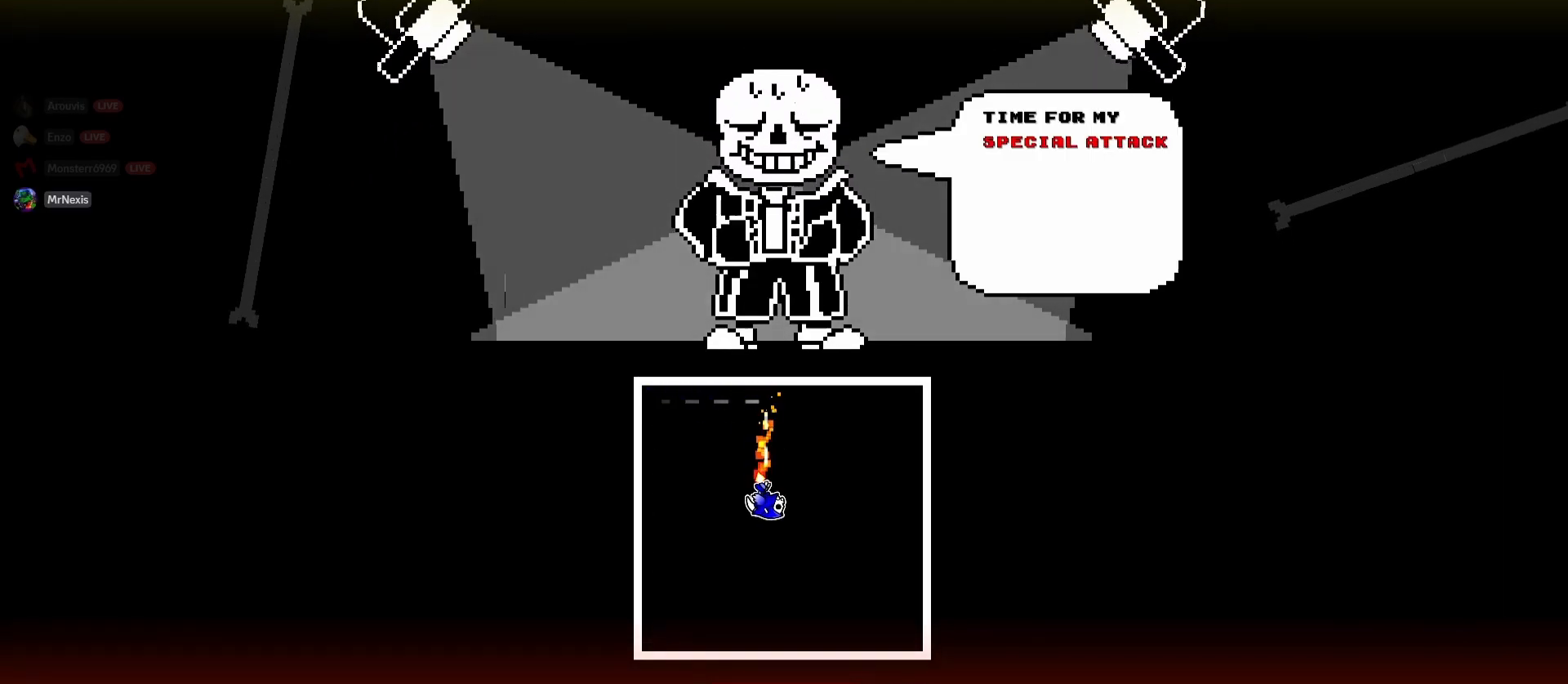
{"keys": [], "mouse": [], "events": [[267, "mouse_left", "up"]]}
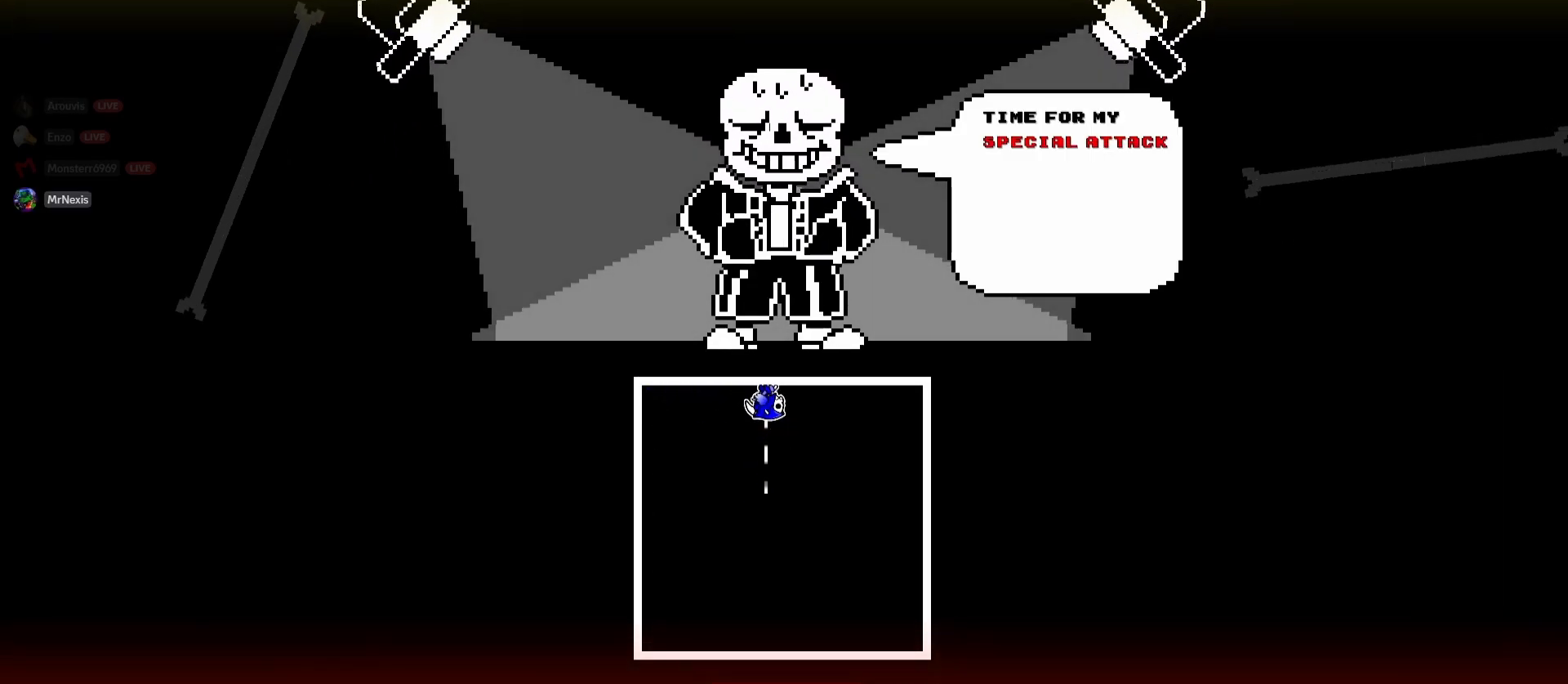
{"keys": ["a"], "mouse": [], "events": [[50, "mouse_left", "down"], [417, "a", "down"], [467, "mouse_left", "up"]]}
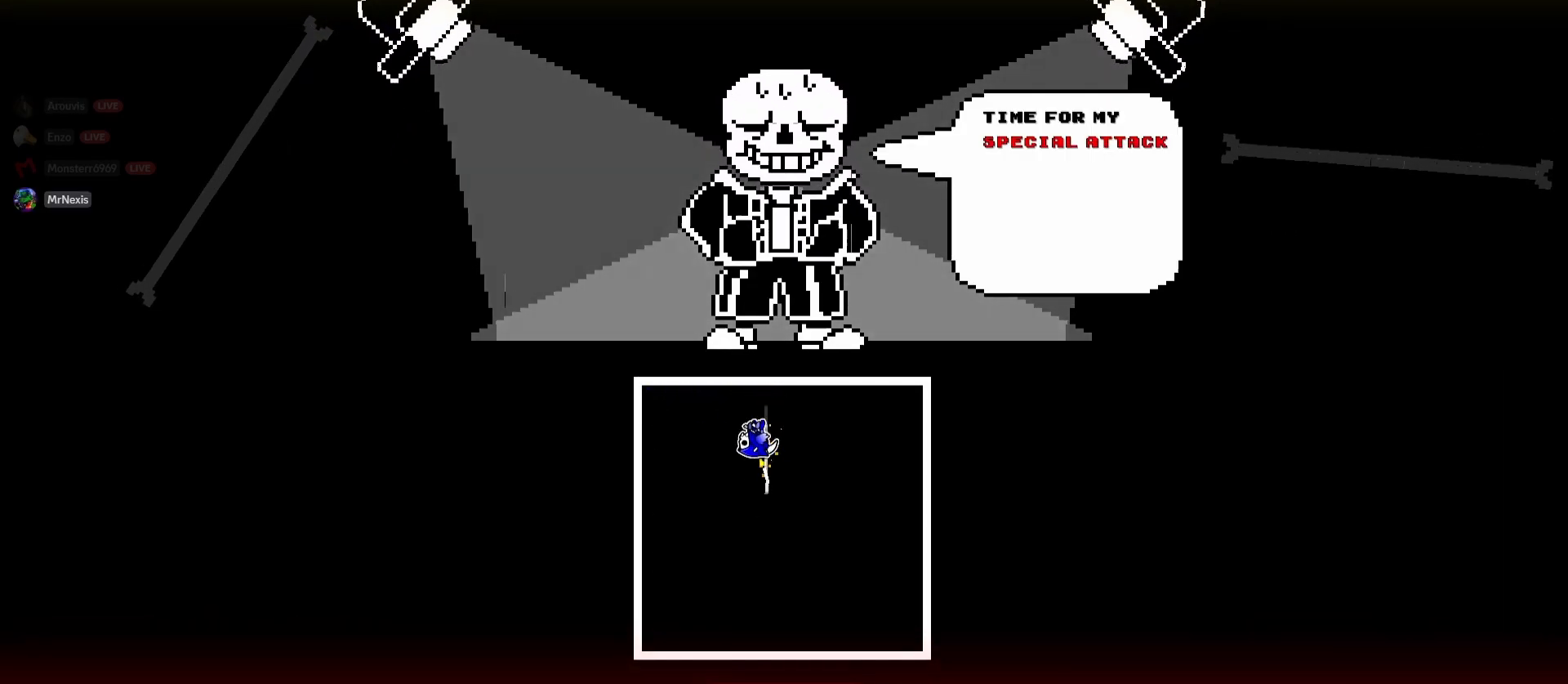
{"keys": ["a"], "mouse": [], "events": []}
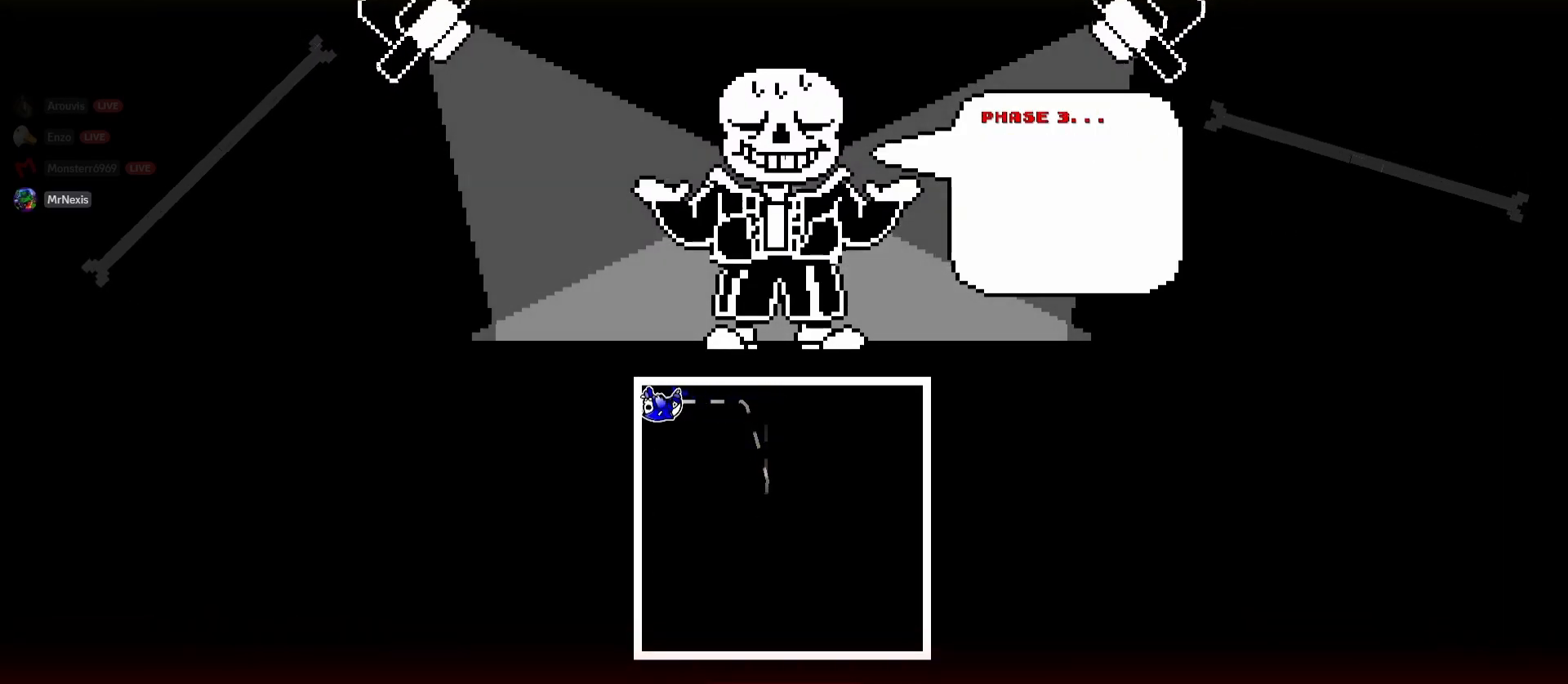
{"keys": ["a"], "mouse": [], "events": []}
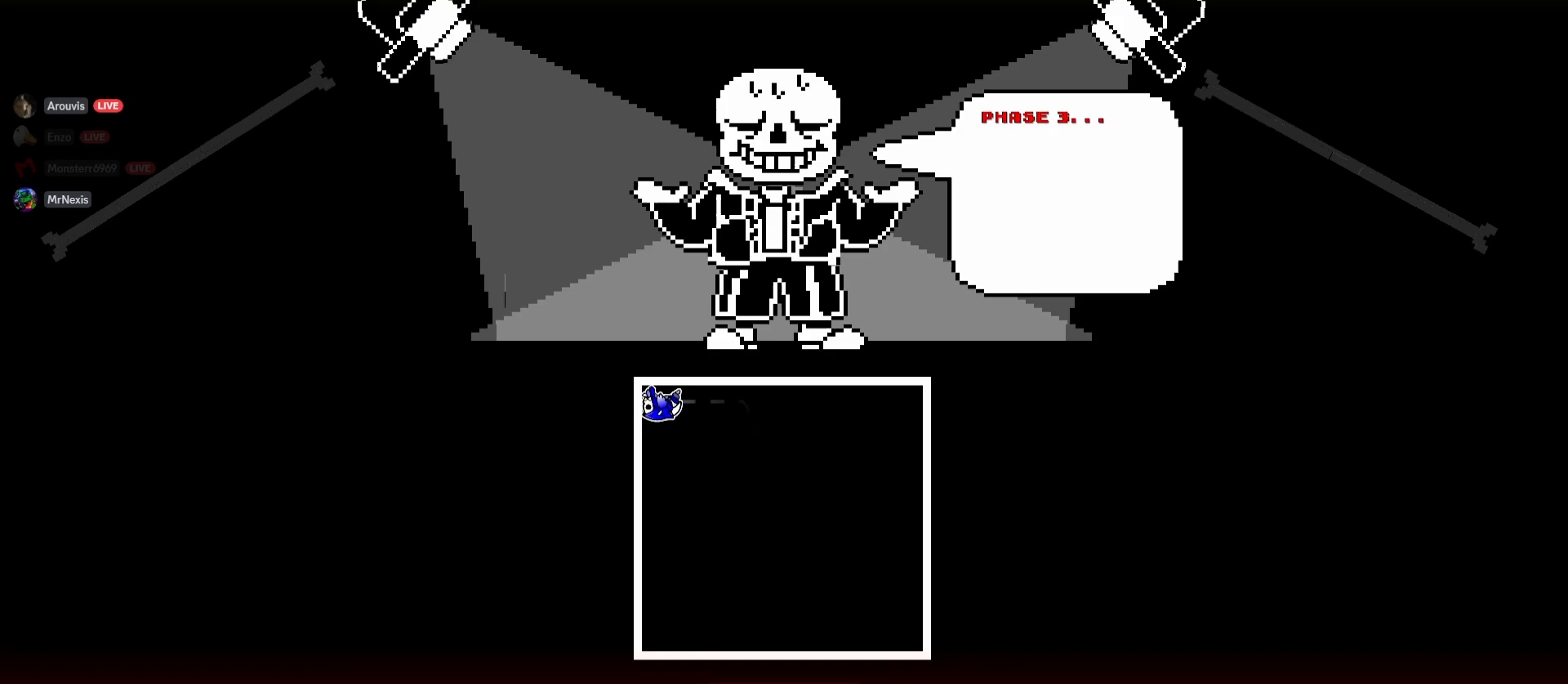
{"keys": ["a"], "mouse": [], "events": []}
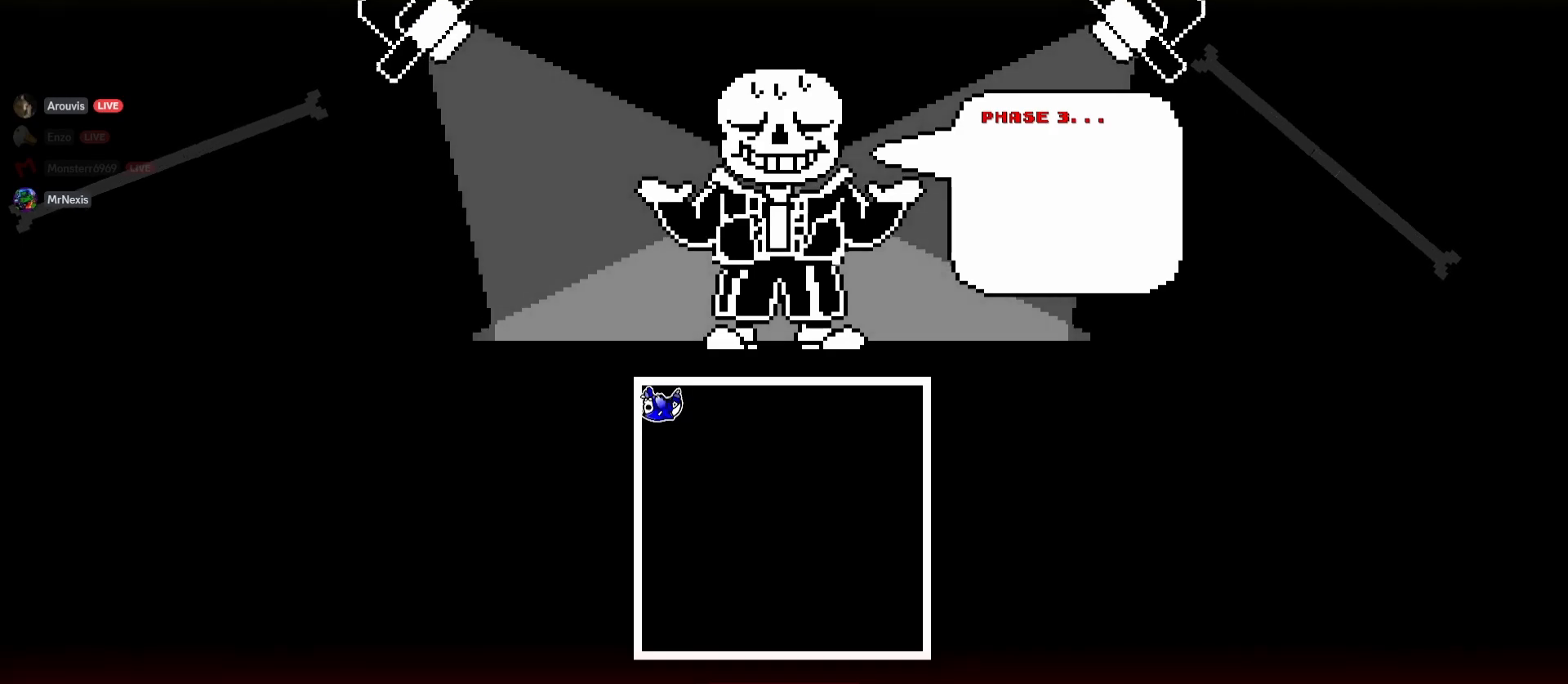
{"keys": ["a"], "mouse": [], "events": []}
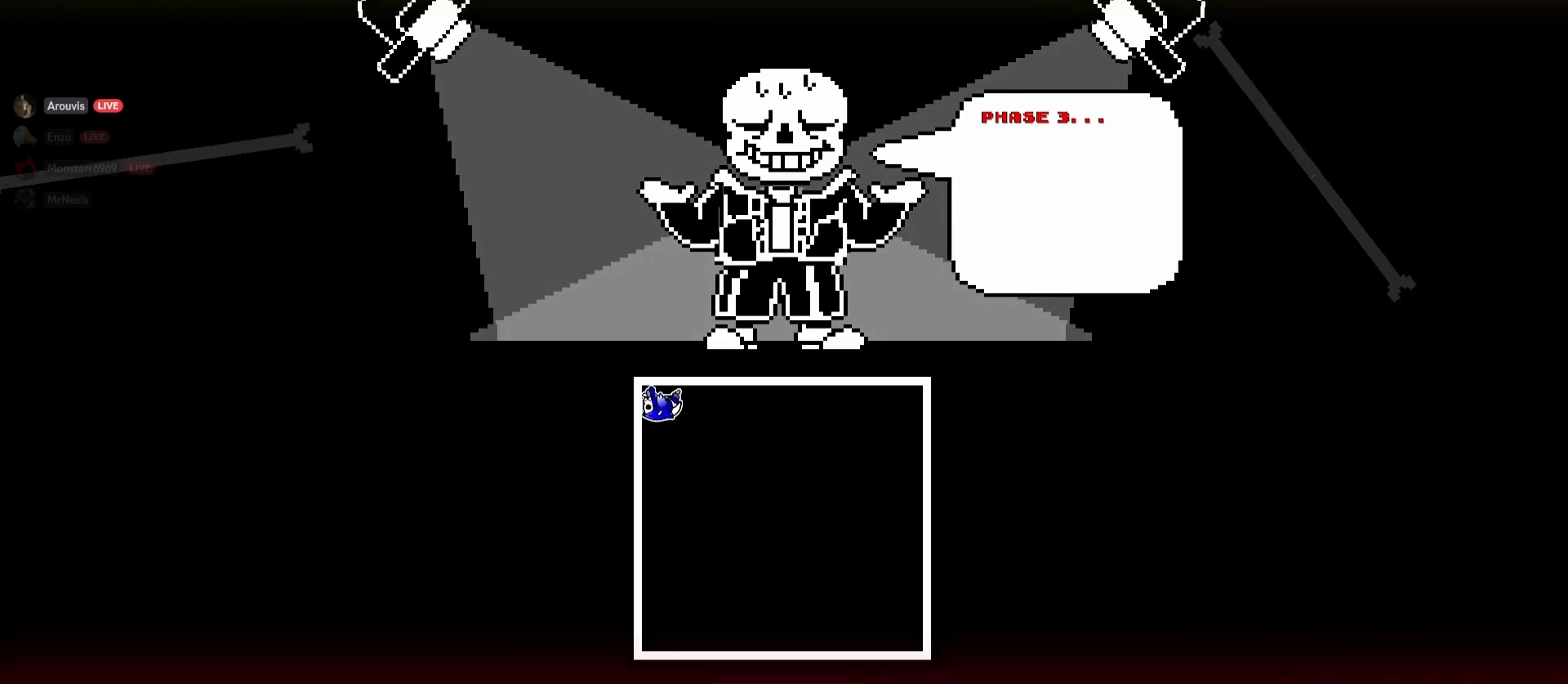
{"keys": ["a"], "mouse": [], "events": []}
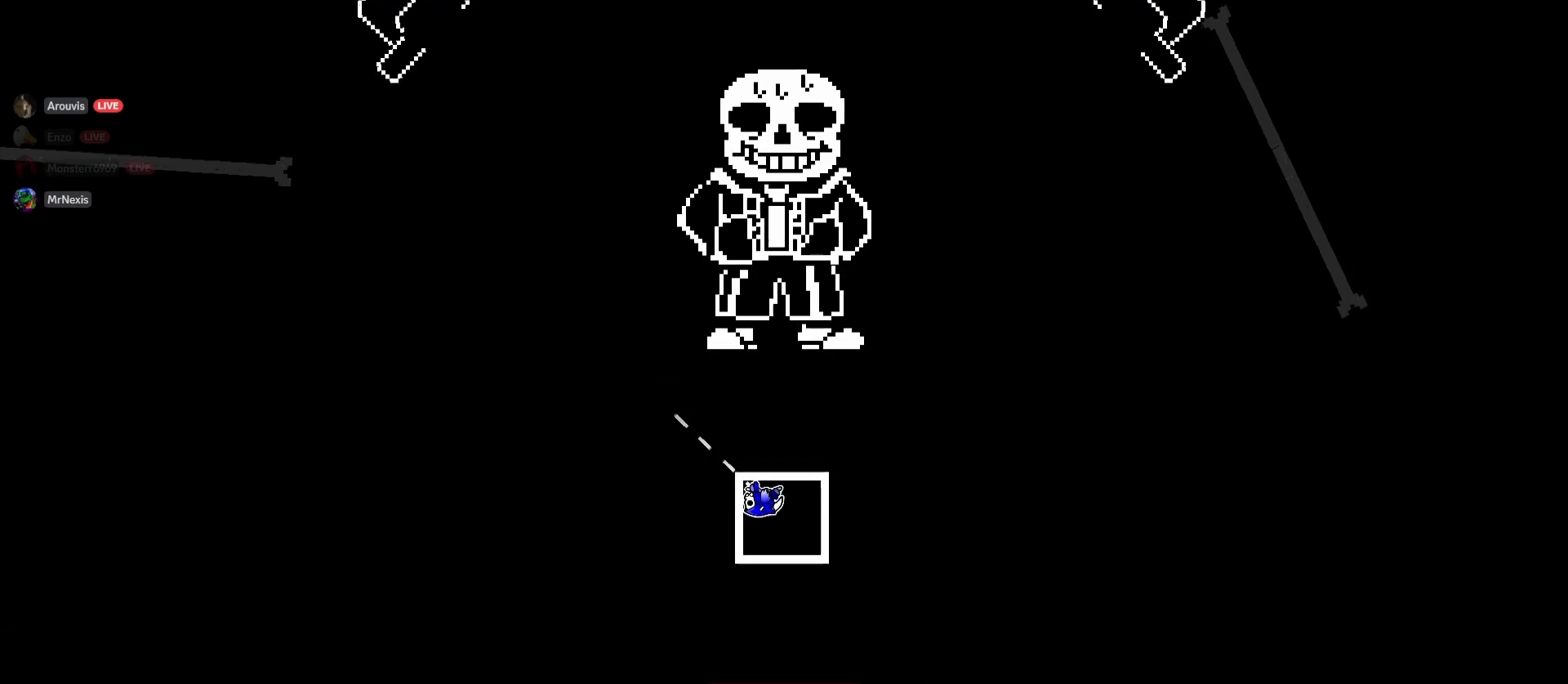
{"keys": [], "mouse": [], "events": [[283, "a", "up"]]}
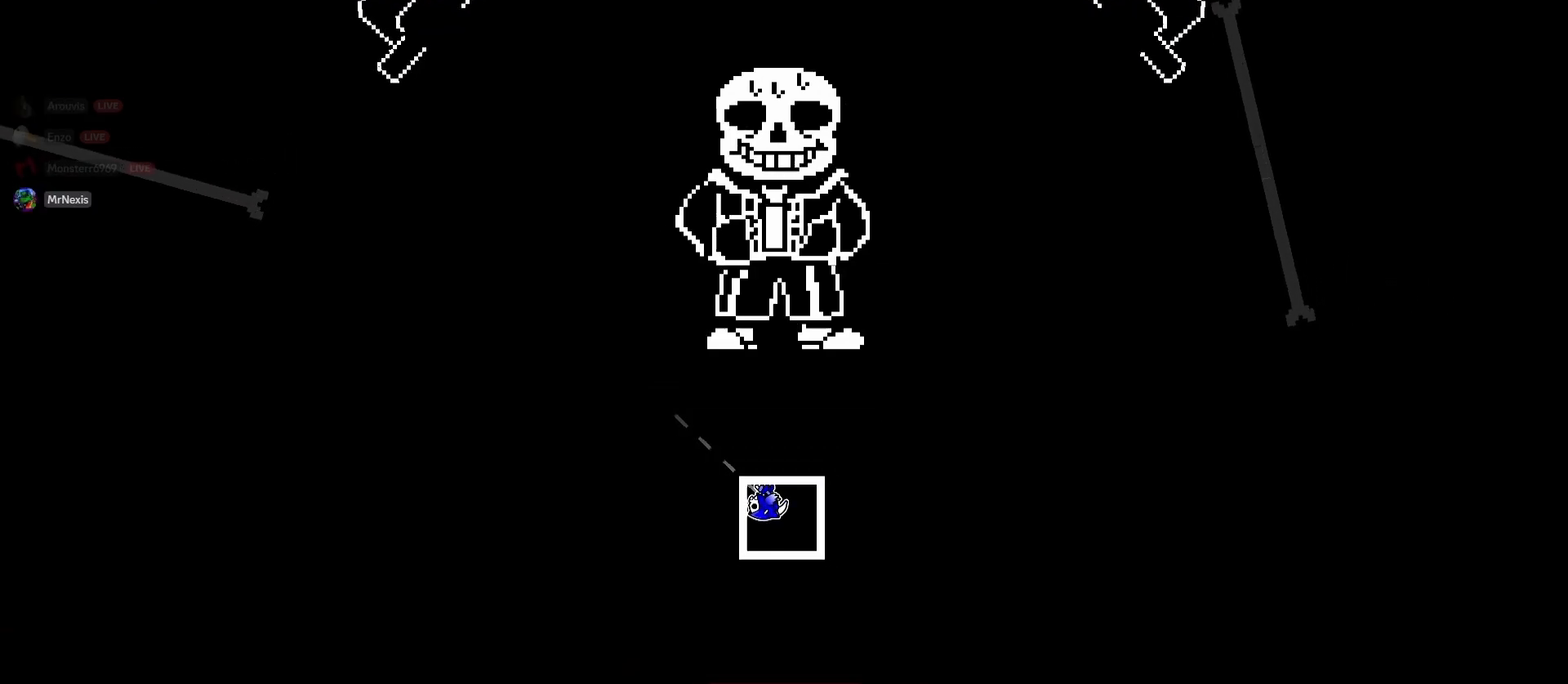
{"keys": [], "mouse": ["left"], "events": [[67, "mouse_left", "down"]]}
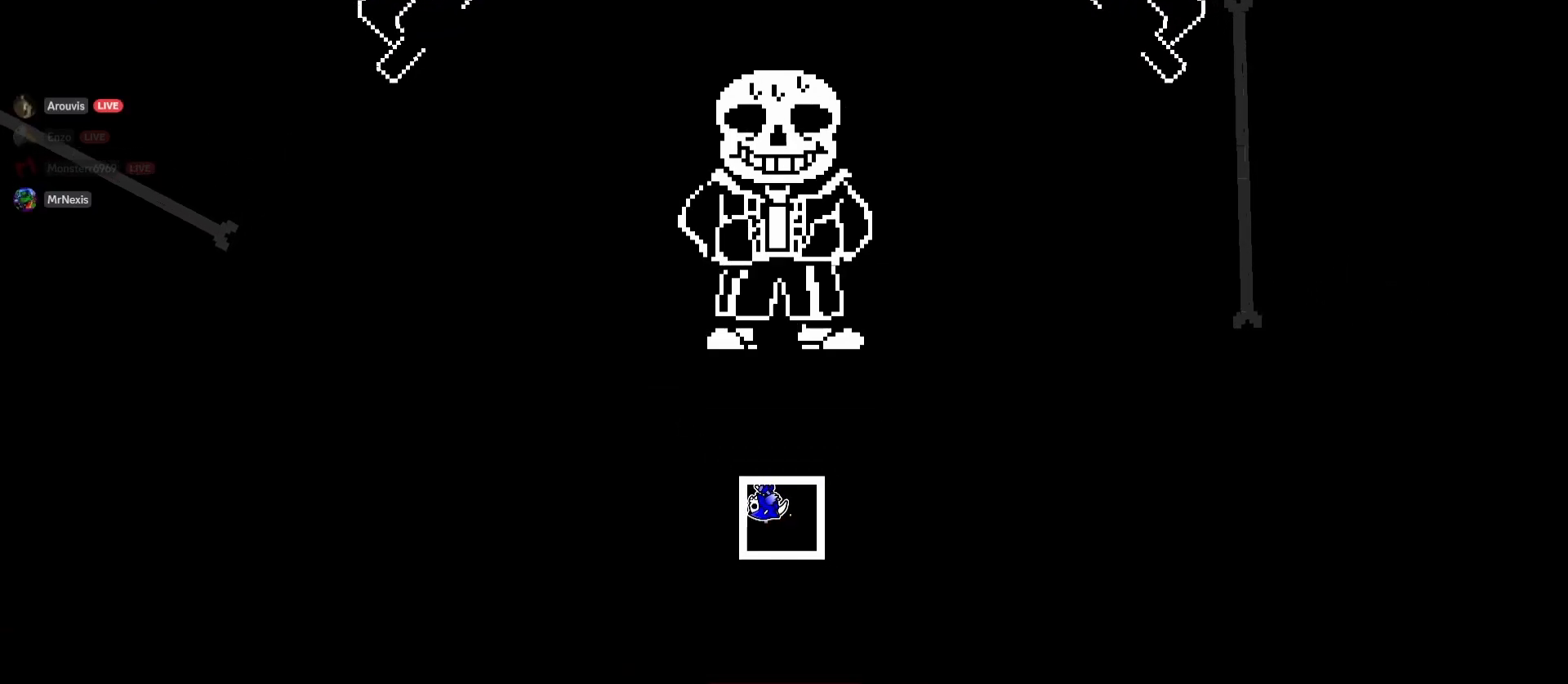
{"keys": ["d"], "mouse": [], "events": [[33, "d", "down"], [33, "mouse_left", "up"]]}
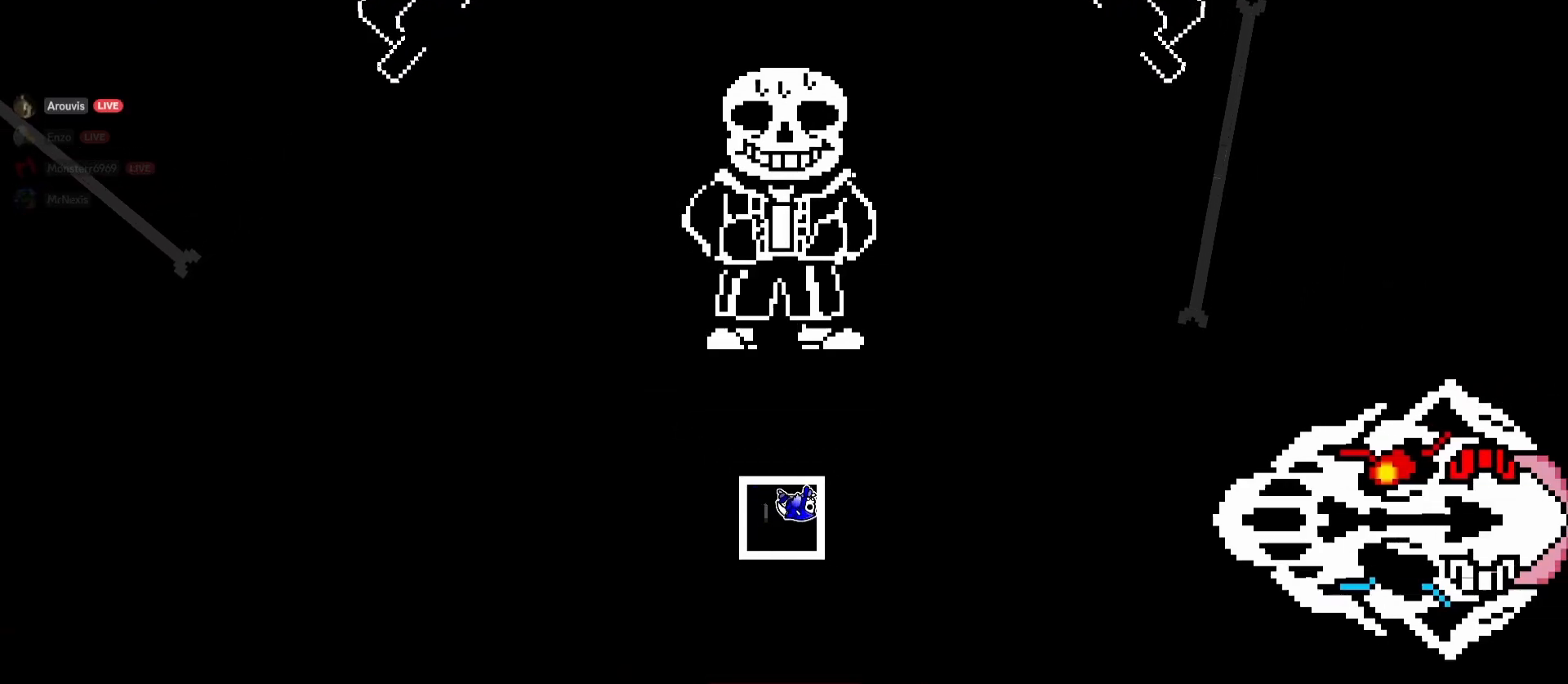
{"keys": [], "mouse": [], "events": [[133, "d", "up"], [233, "a", "down"], [383, "a", "up"]]}
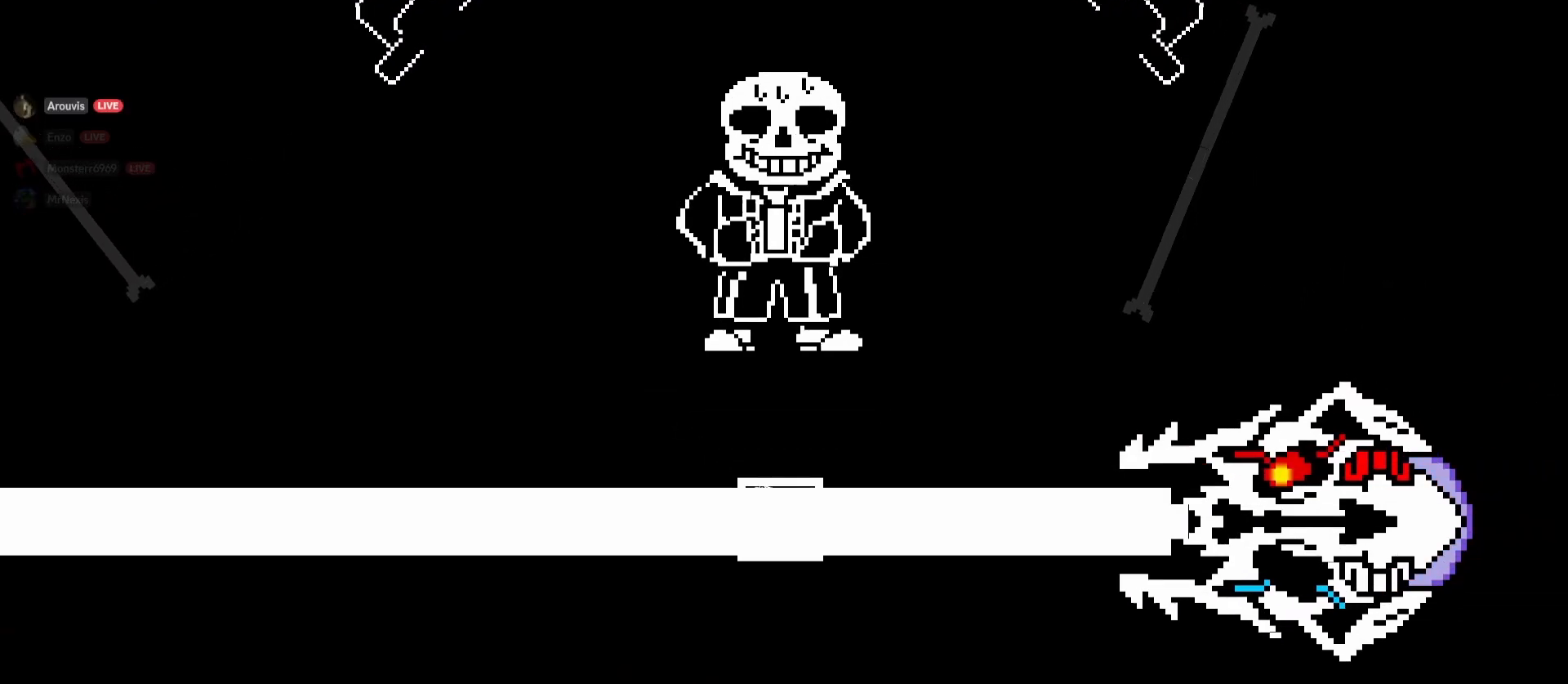
{"keys": [], "mouse": [], "events": []}
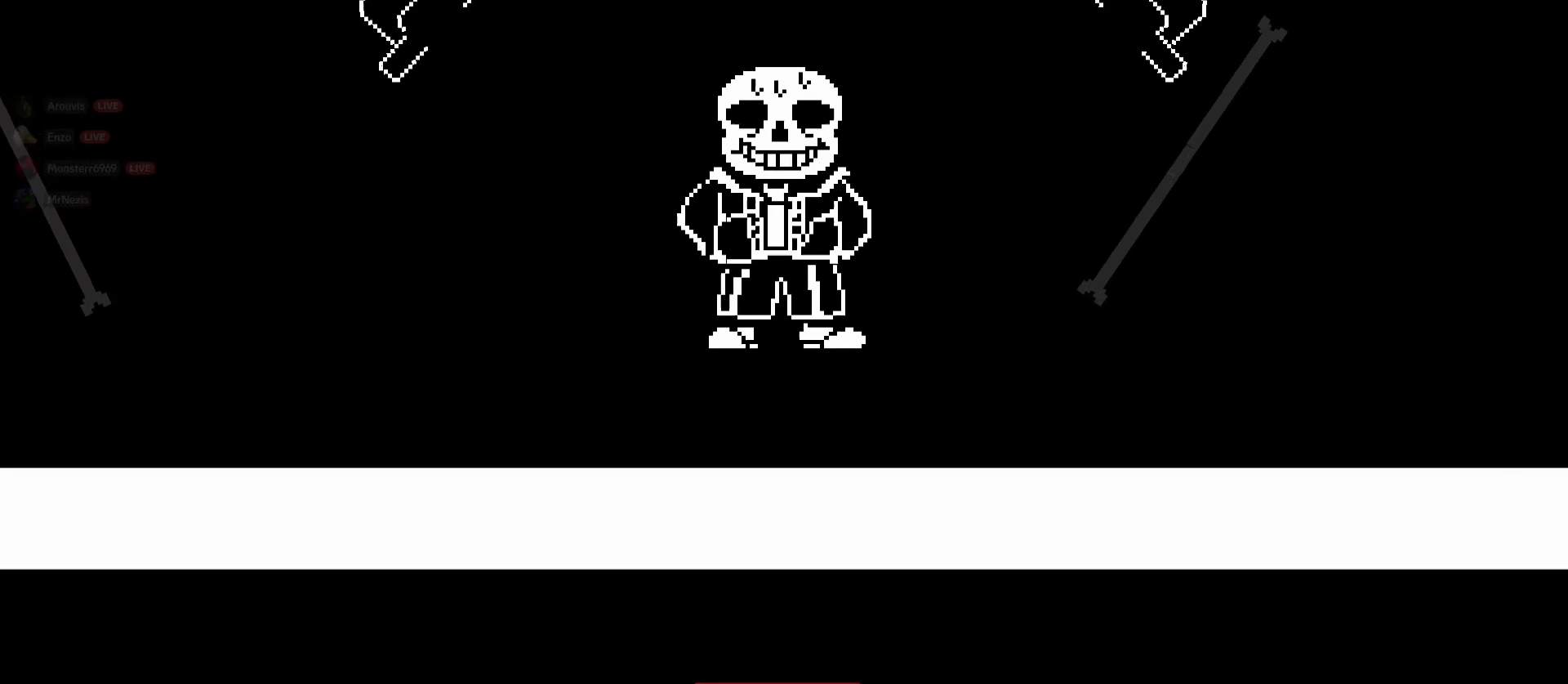
{"keys": [], "mouse": [], "events": []}
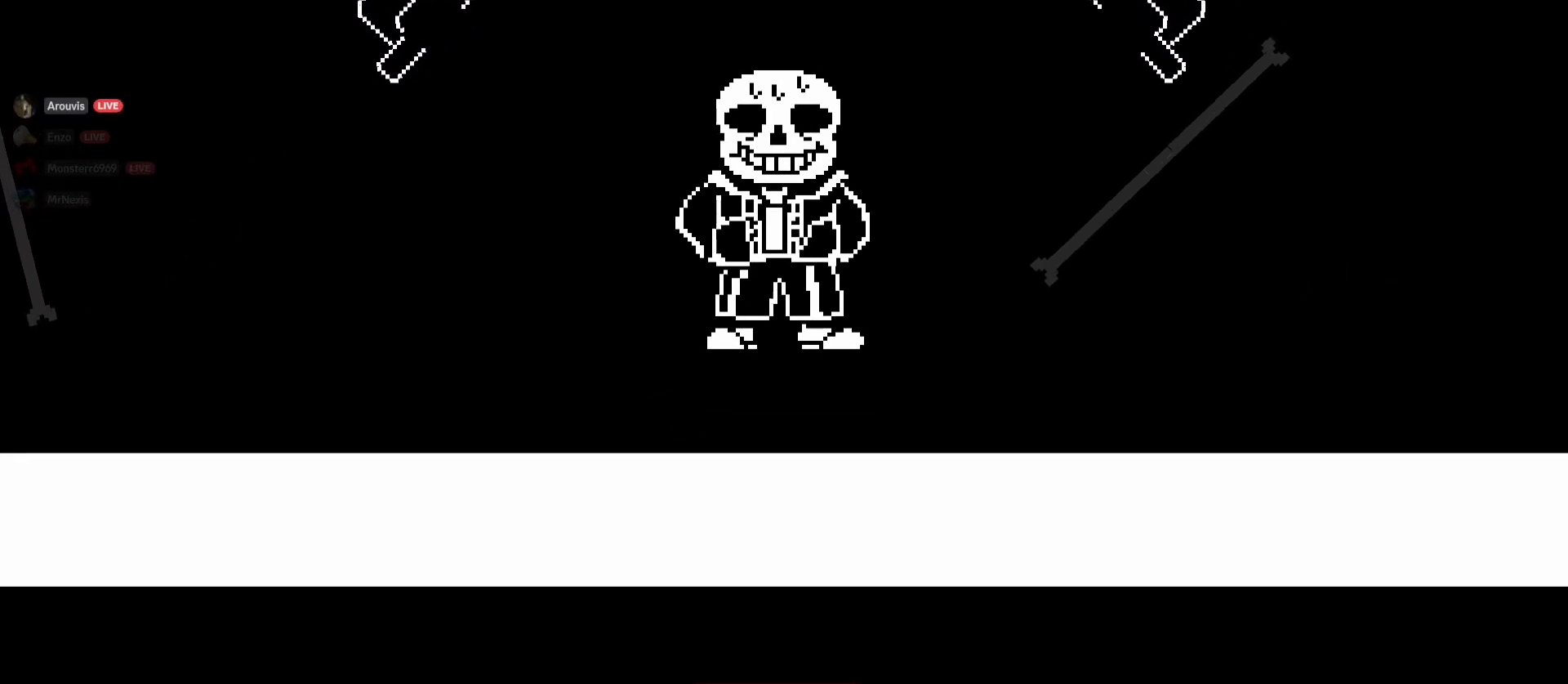
{"keys": [], "mouse": [], "events": []}
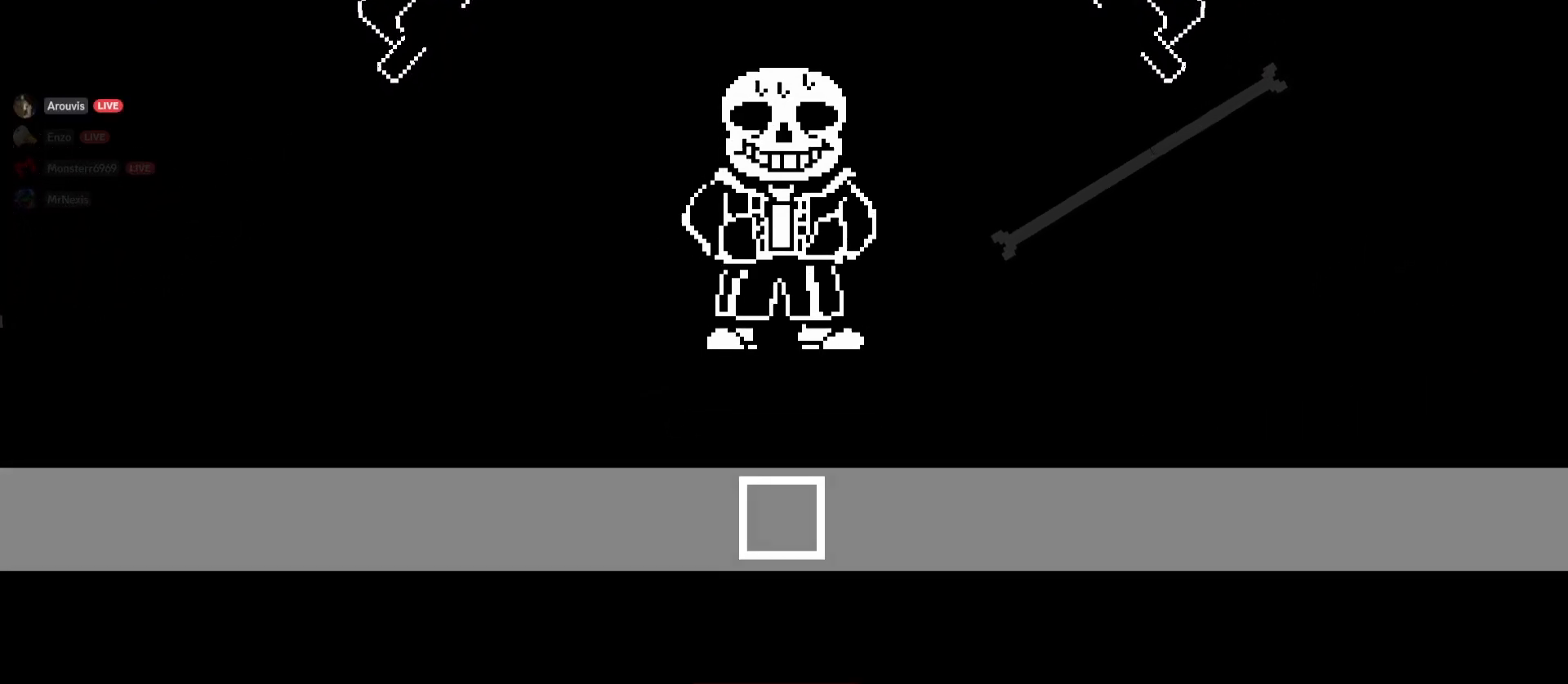
{"keys": [], "mouse": [], "events": [[17, "d", "down"], [300, "d", "up"]]}